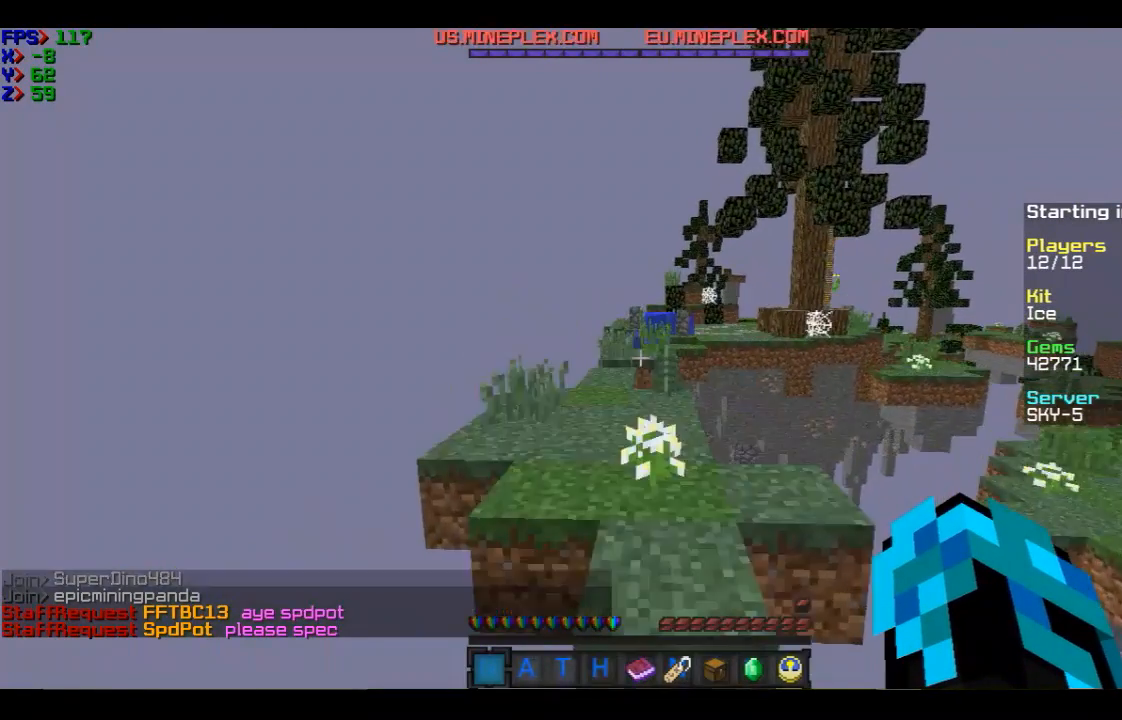
Gameplay with keyboard and mouse; each line is a JSON object with the keys and mouse buttons held at the frame after it. "events" lists presses ("down") and releases ("up") of "a", "d", "s", "w", "mouse_left" and "mouse_right" between this image and that frame as [ms after this image, input, new state], when the widget could be followed in between. "mouse_left", "mouse_right" = the "left", "right" buttons of the "mouse" list. No other keys are recorded. Fast repeated clicks can show as one long hold. Mouse movement is not recorded.
{"keys": ["w"], "mouse": [], "events": []}
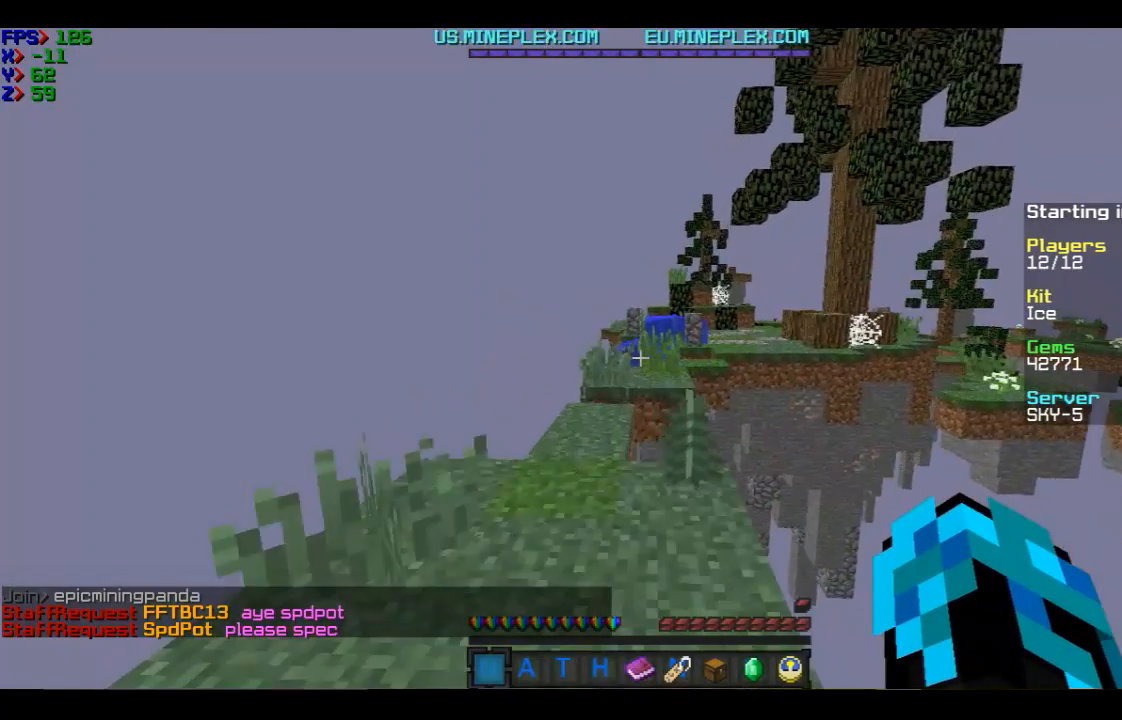
{"keys": ["w"], "mouse": [], "events": [[101, "a", "down"], [301, "a", "up"]]}
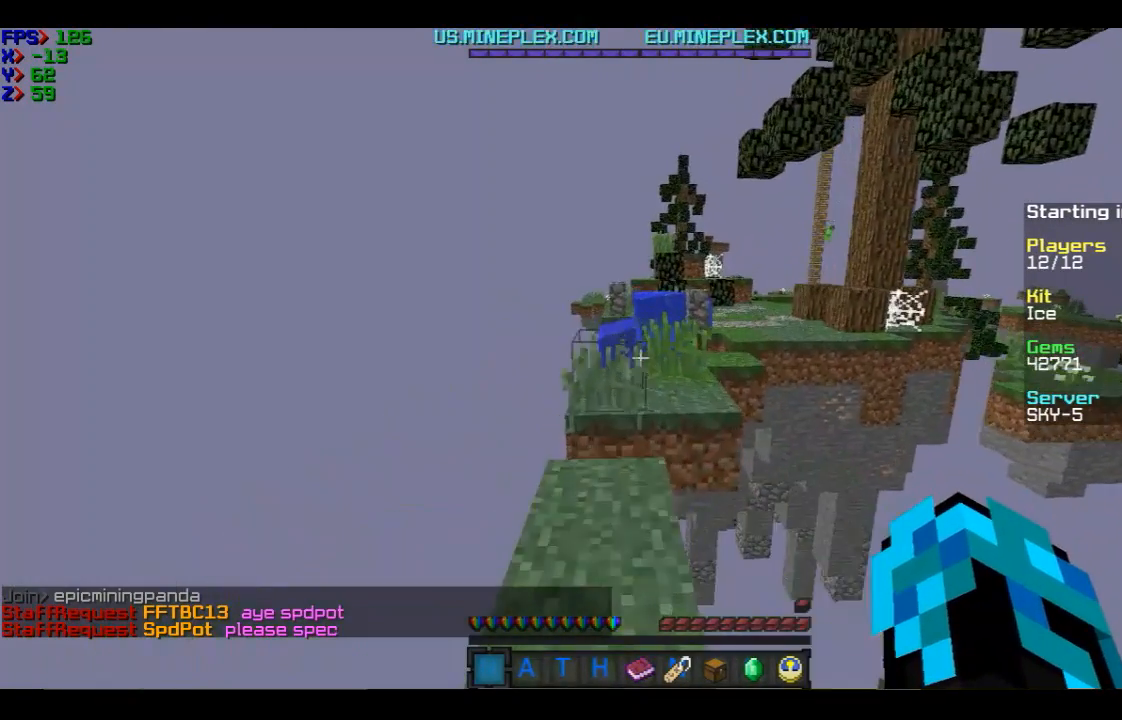
{"keys": ["w"], "mouse": [], "events": []}
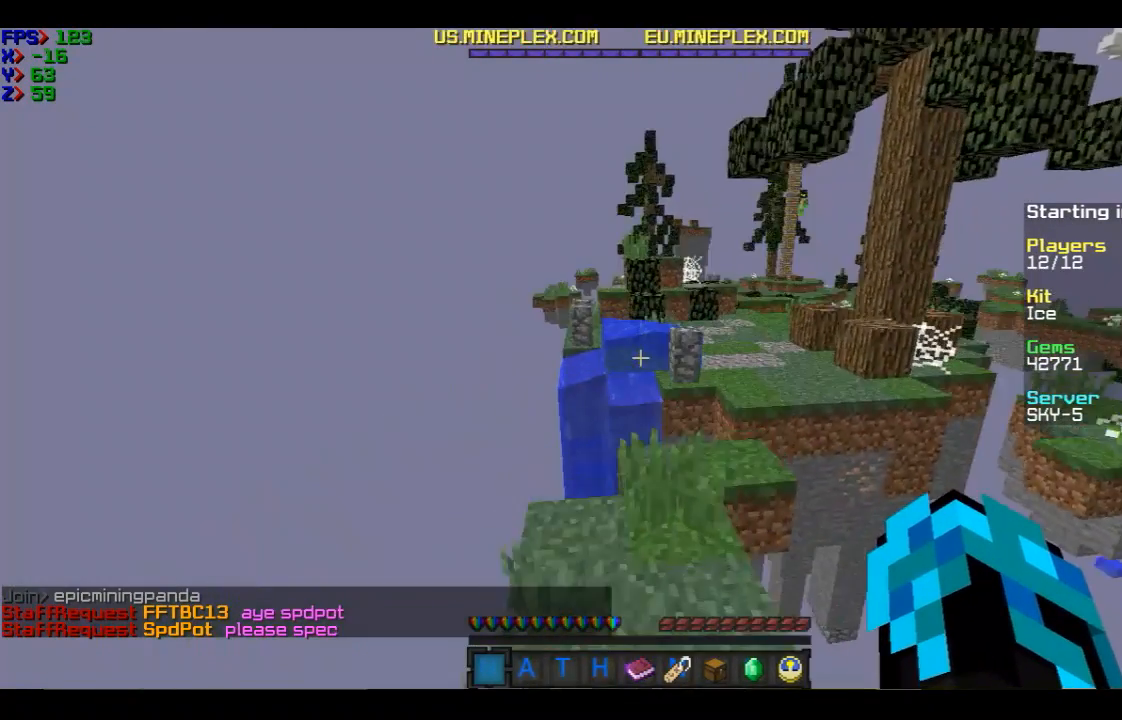
{"keys": ["w"], "mouse": [], "events": []}
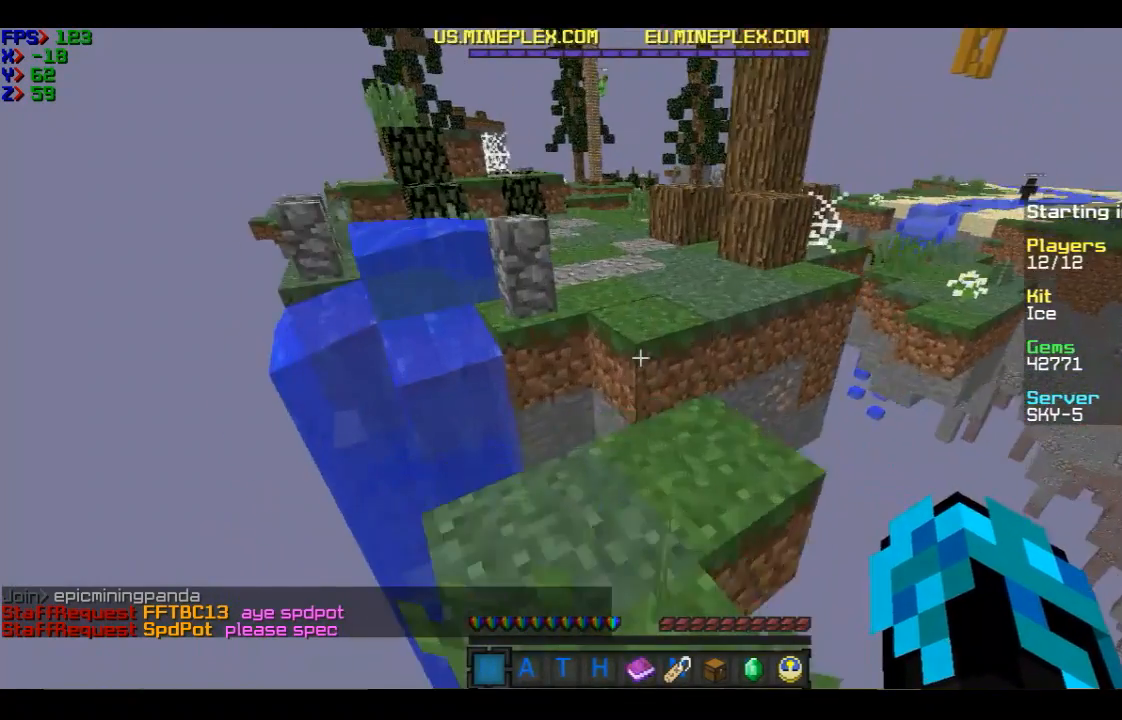
{"keys": ["w"], "mouse": [], "events": []}
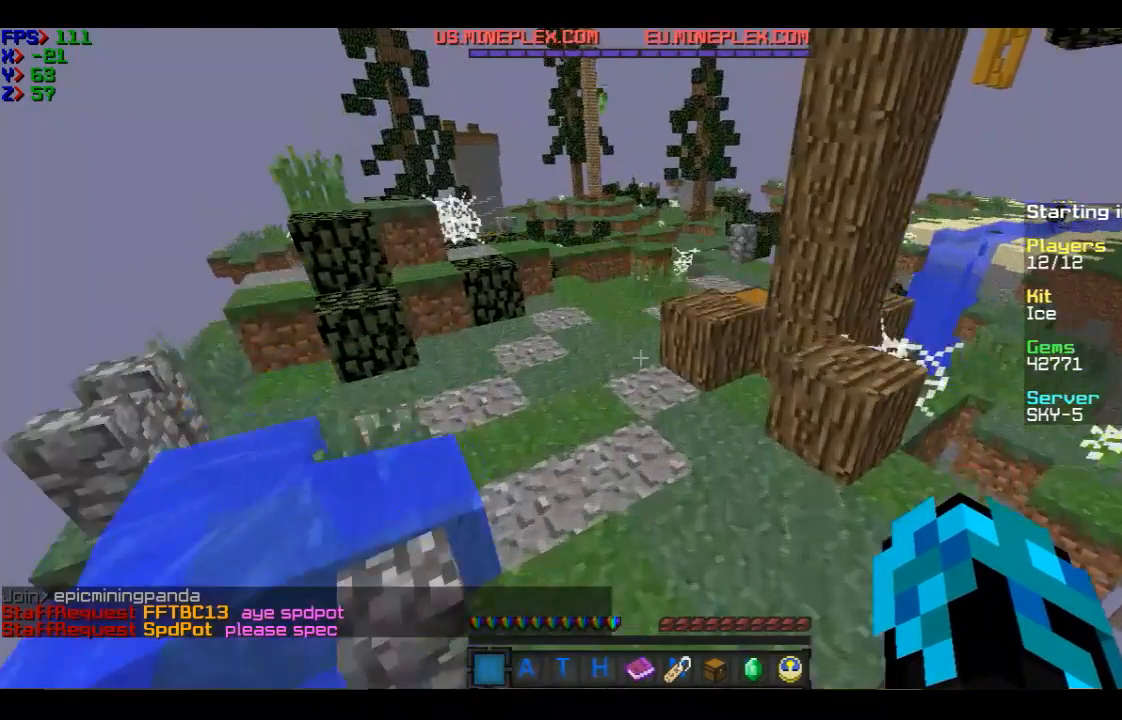
{"keys": ["w"], "mouse": [], "events": []}
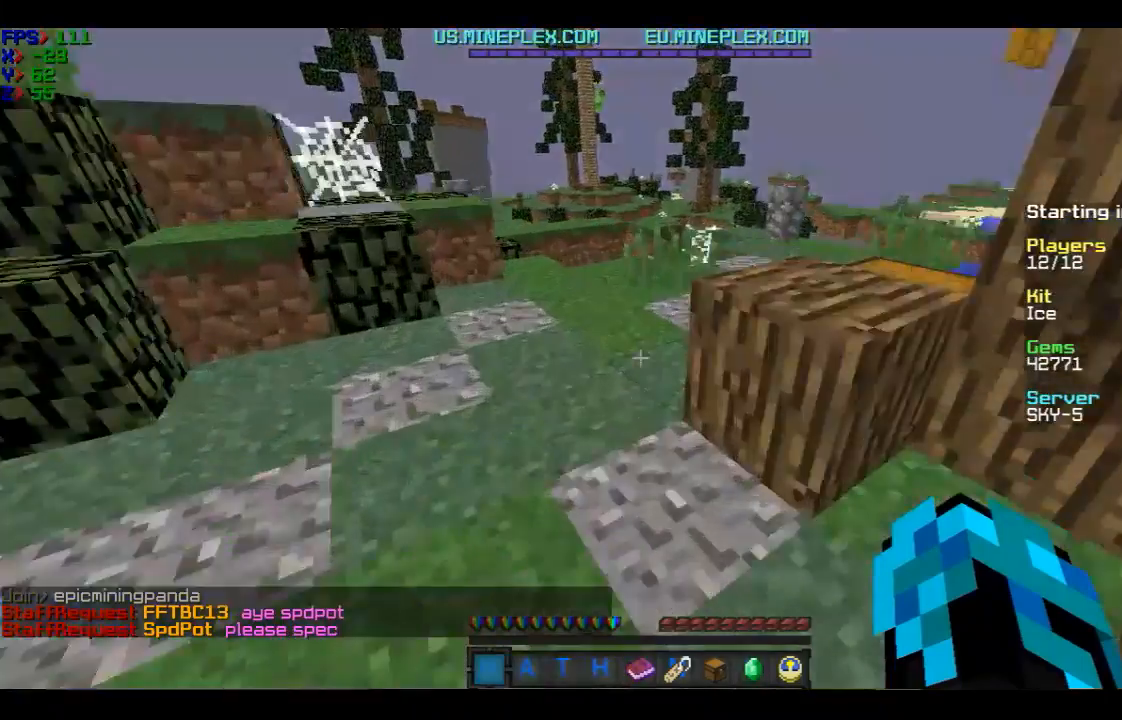
{"keys": ["w"], "mouse": [], "events": []}
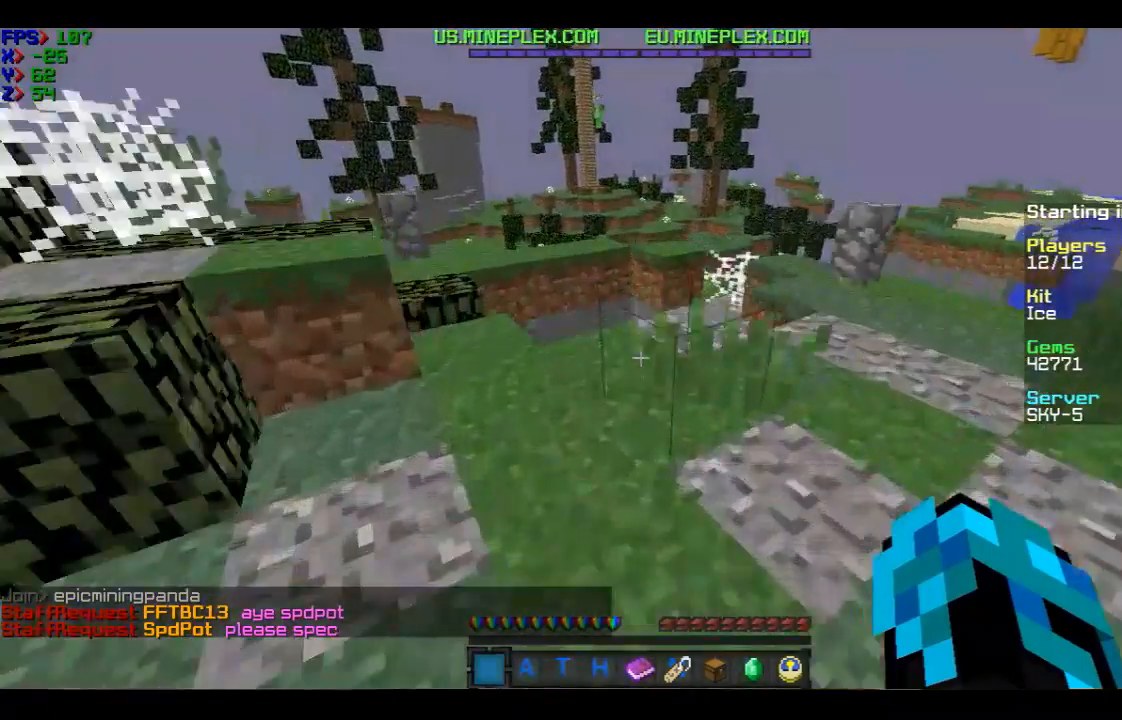
{"keys": ["d", "w"], "mouse": [], "events": [[334, "d", "down"]]}
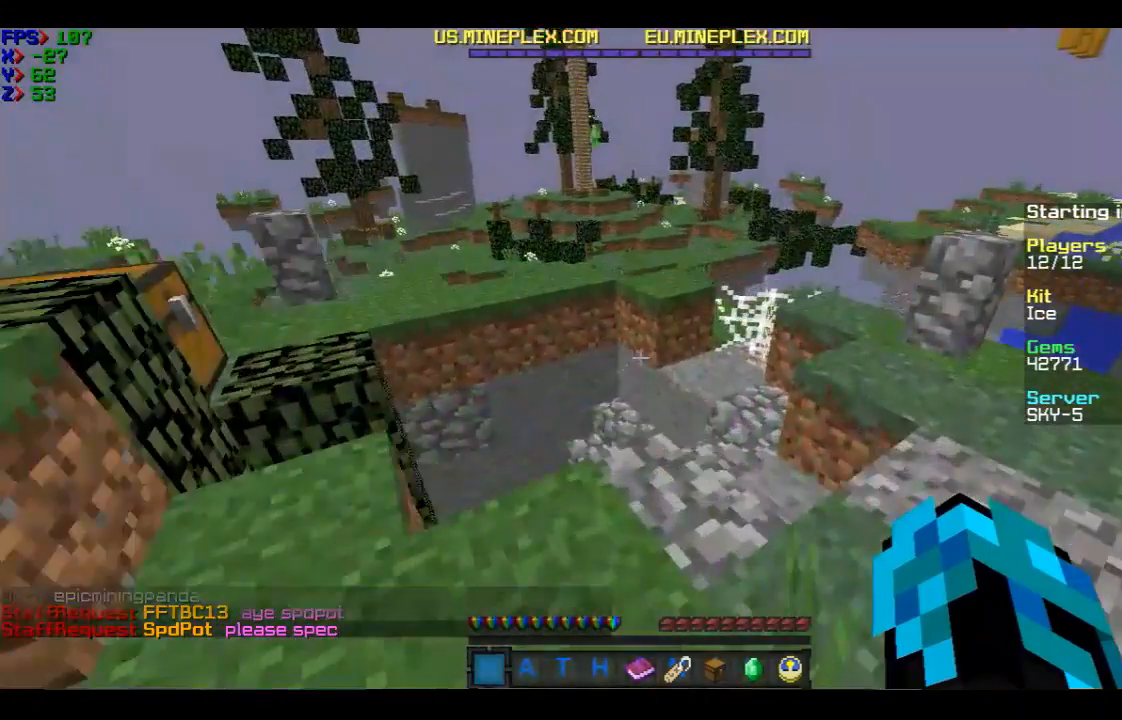
{"keys": ["w"], "mouse": [], "events": [[433, "d", "up"]]}
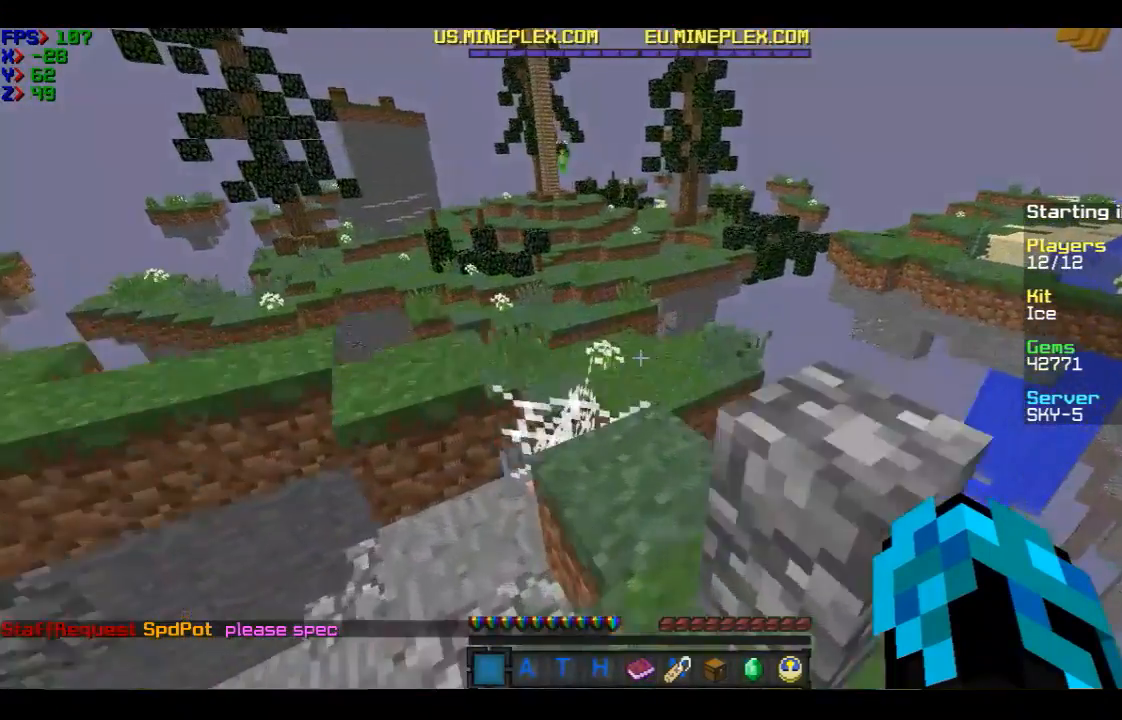
{"keys": [], "mouse": [], "events": [[34, "w", "up"]]}
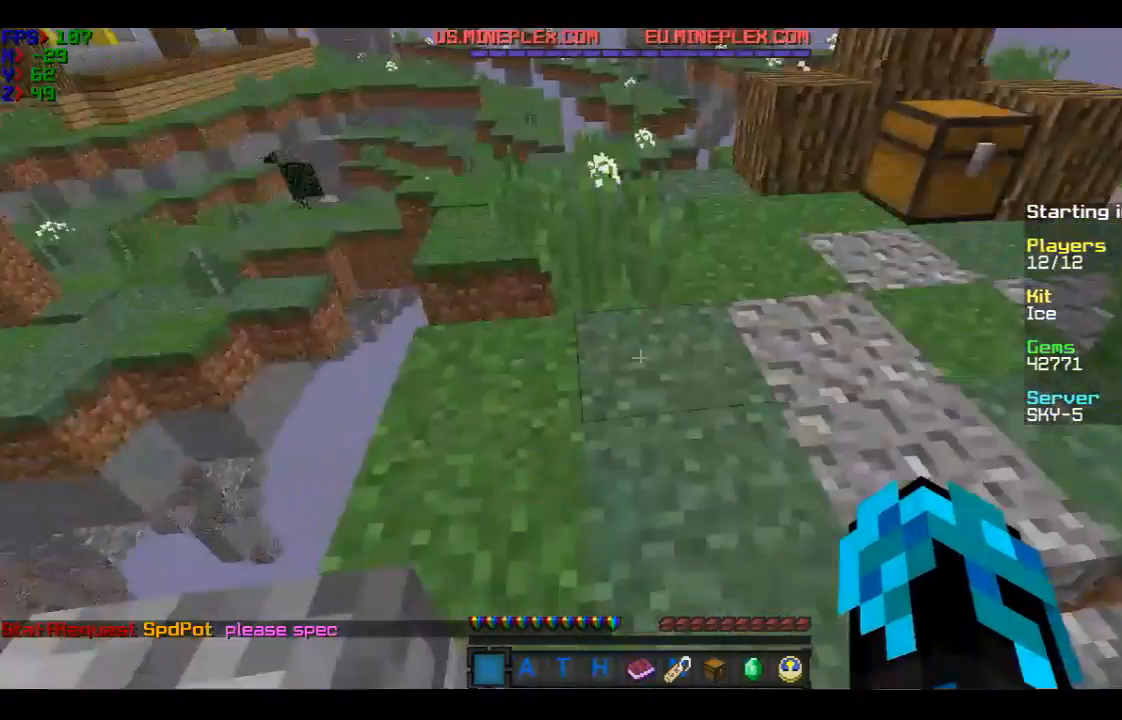
{"keys": ["w"], "mouse": [], "events": [[33, "w", "down"]]}
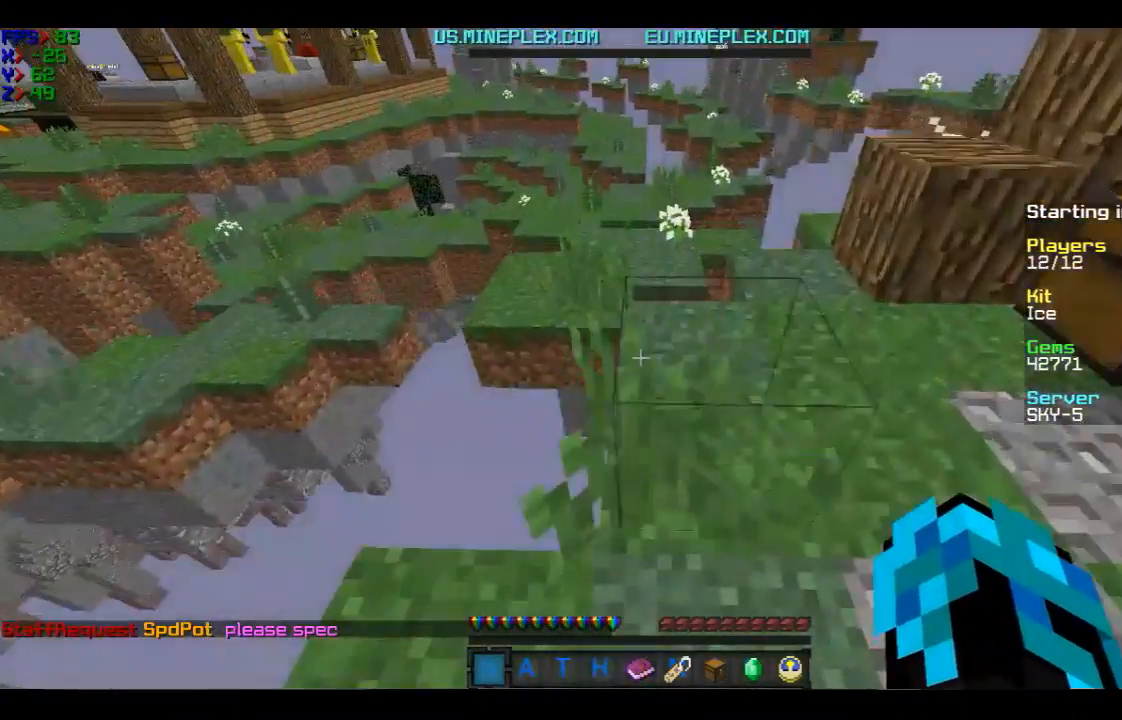
{"keys": ["w"], "mouse": [], "events": []}
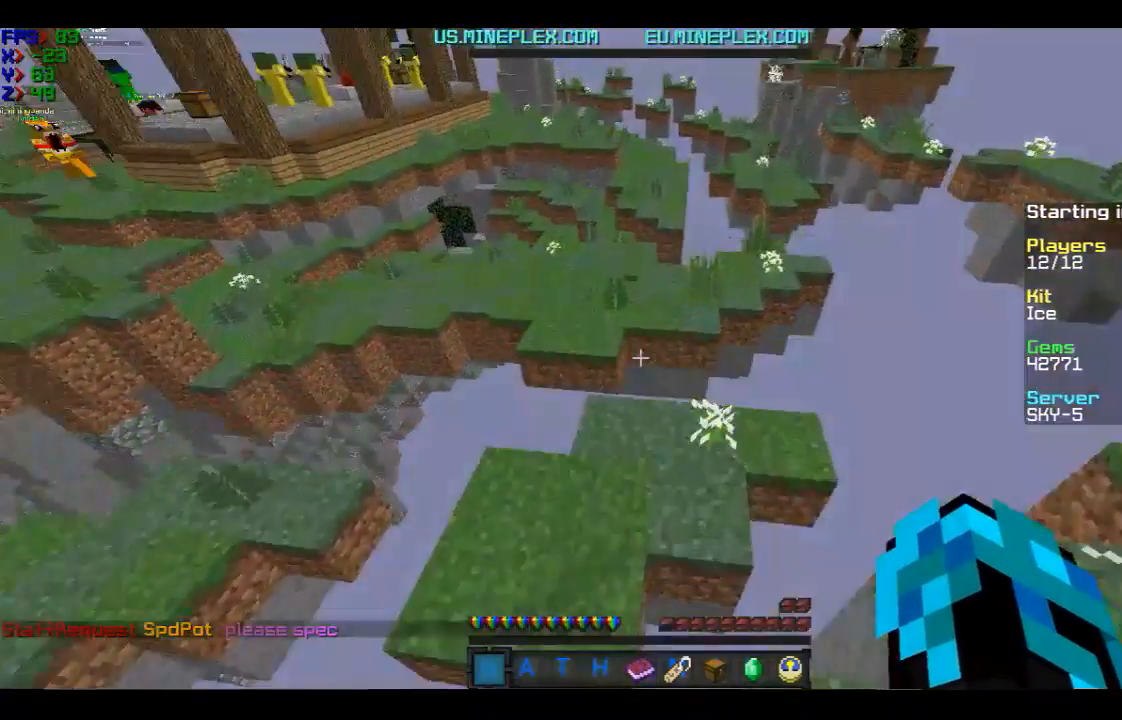
{"keys": ["w"], "mouse": [], "events": []}
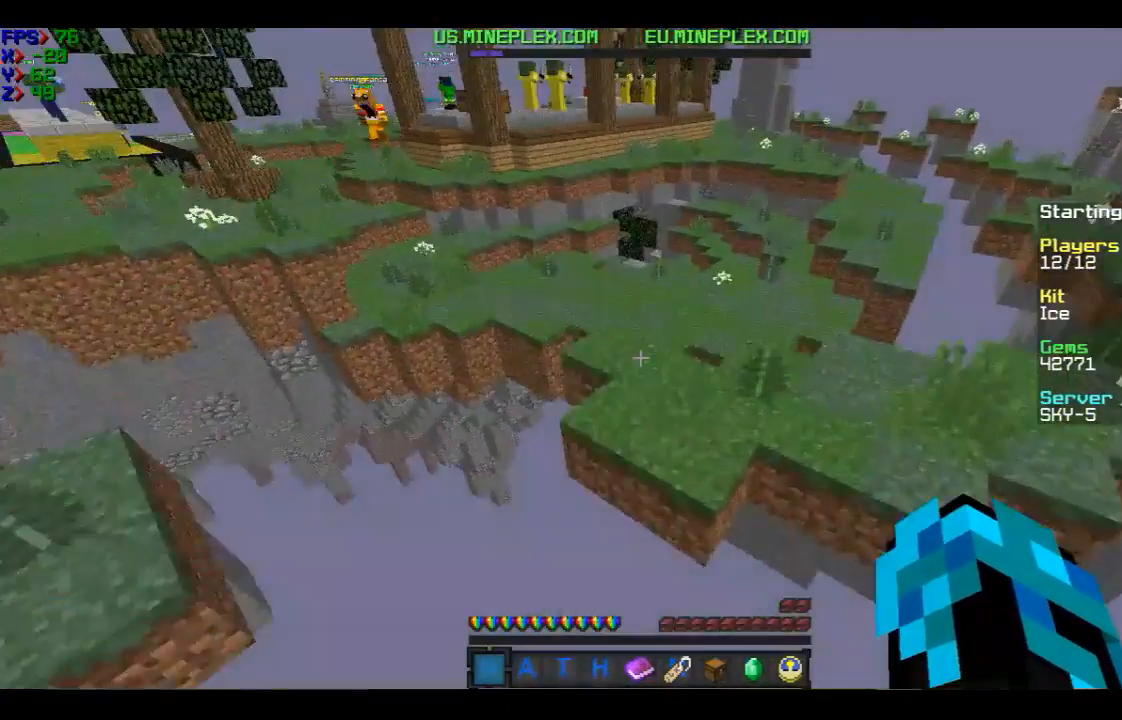
{"keys": ["w"], "mouse": [], "events": []}
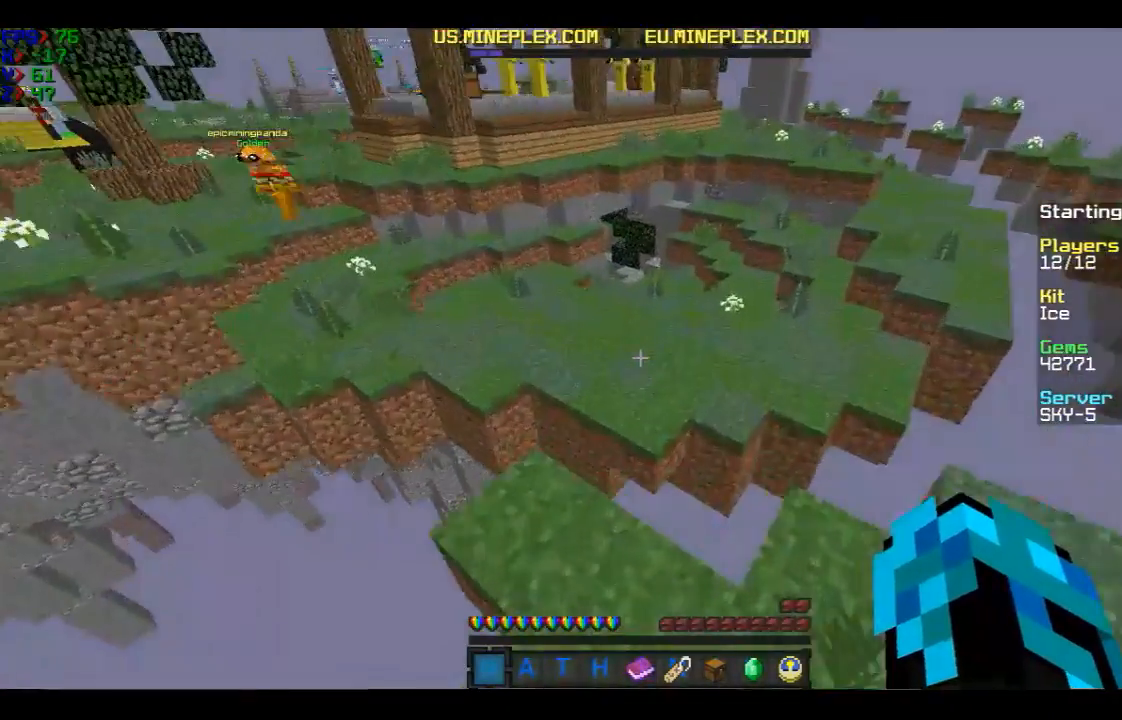
{"keys": ["w"], "mouse": [], "events": []}
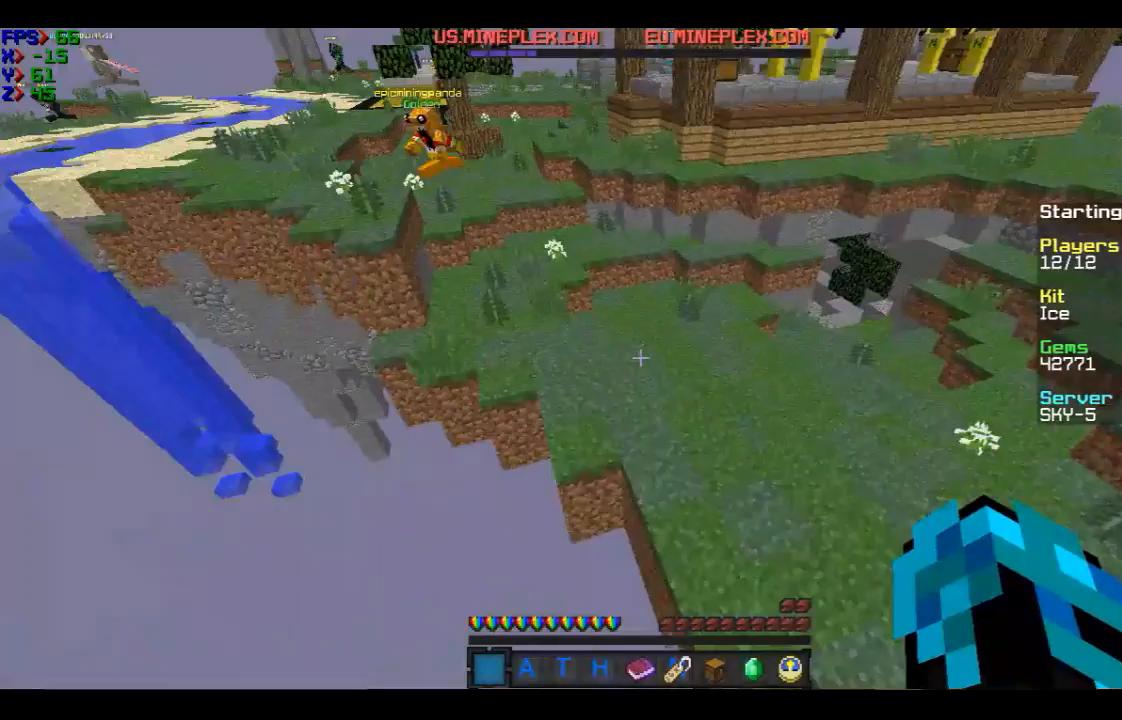
{"keys": ["w"], "mouse": [], "events": []}
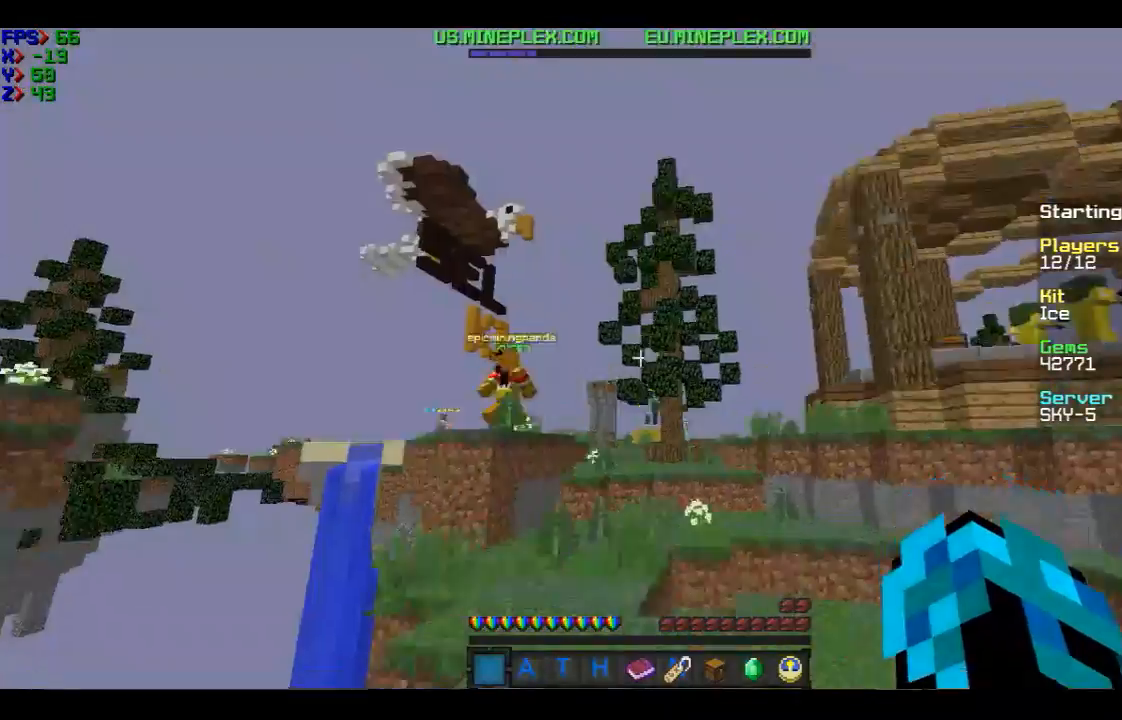
{"keys": ["a", "w"], "mouse": [], "events": [[333, "a", "down"]]}
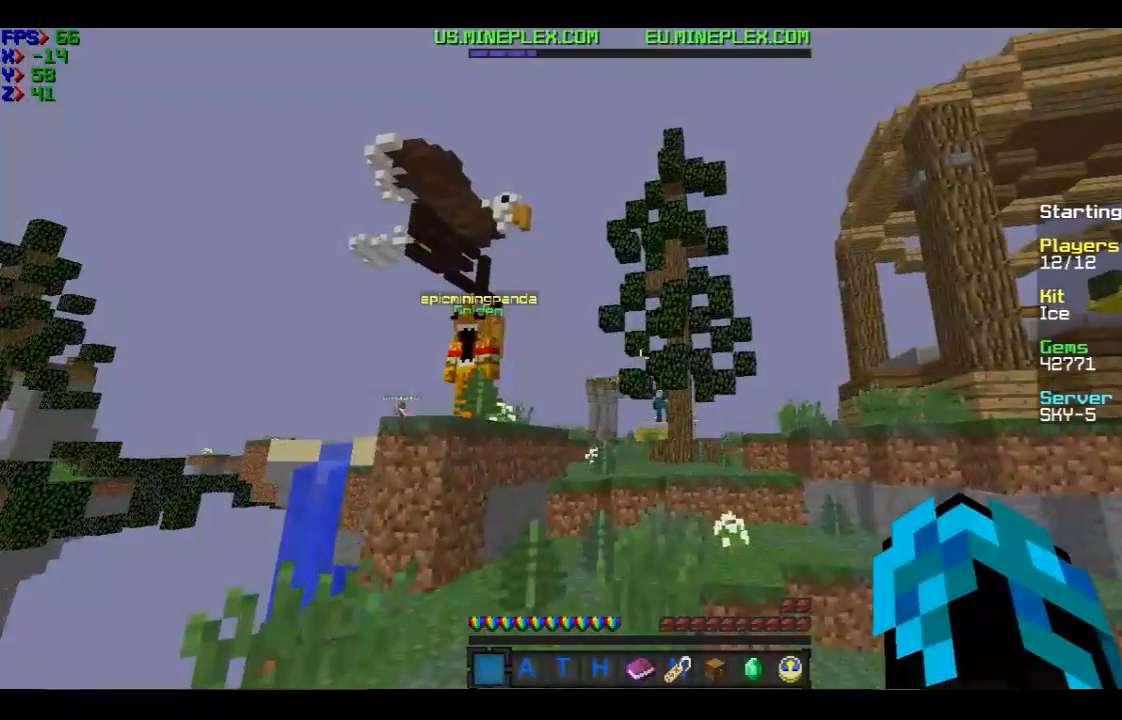
{"keys": ["w"], "mouse": [], "events": [[34, "a", "up"]]}
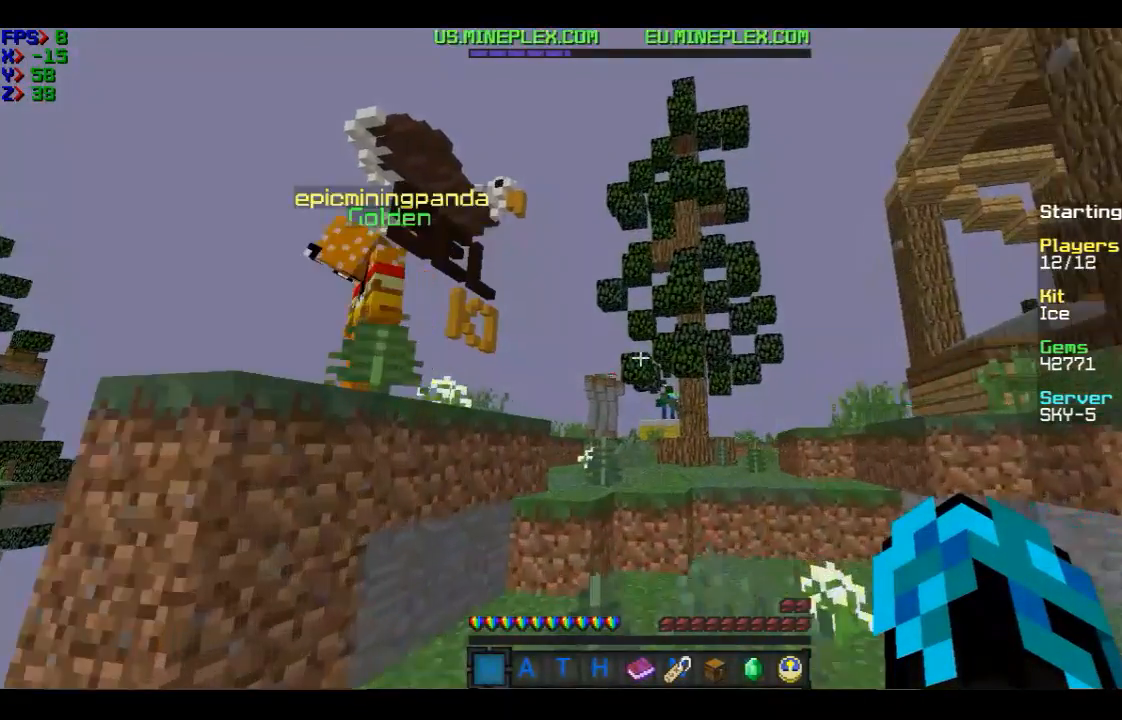
{"keys": ["w"], "mouse": [], "events": []}
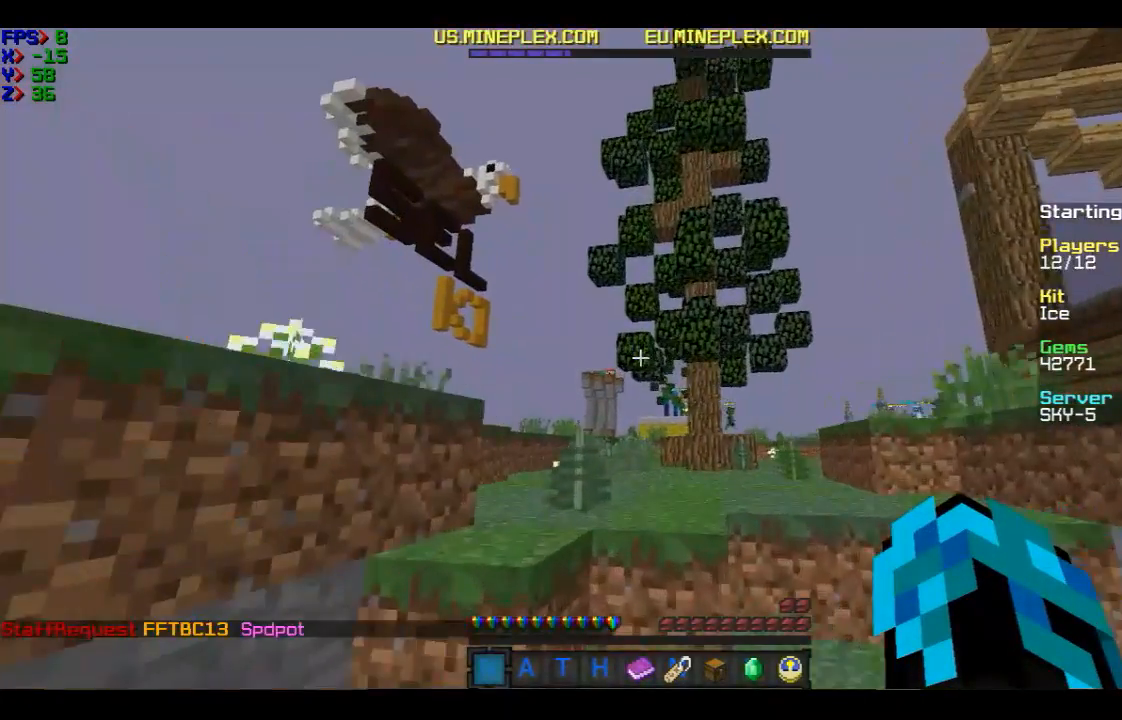
{"keys": ["w"], "mouse": [], "events": []}
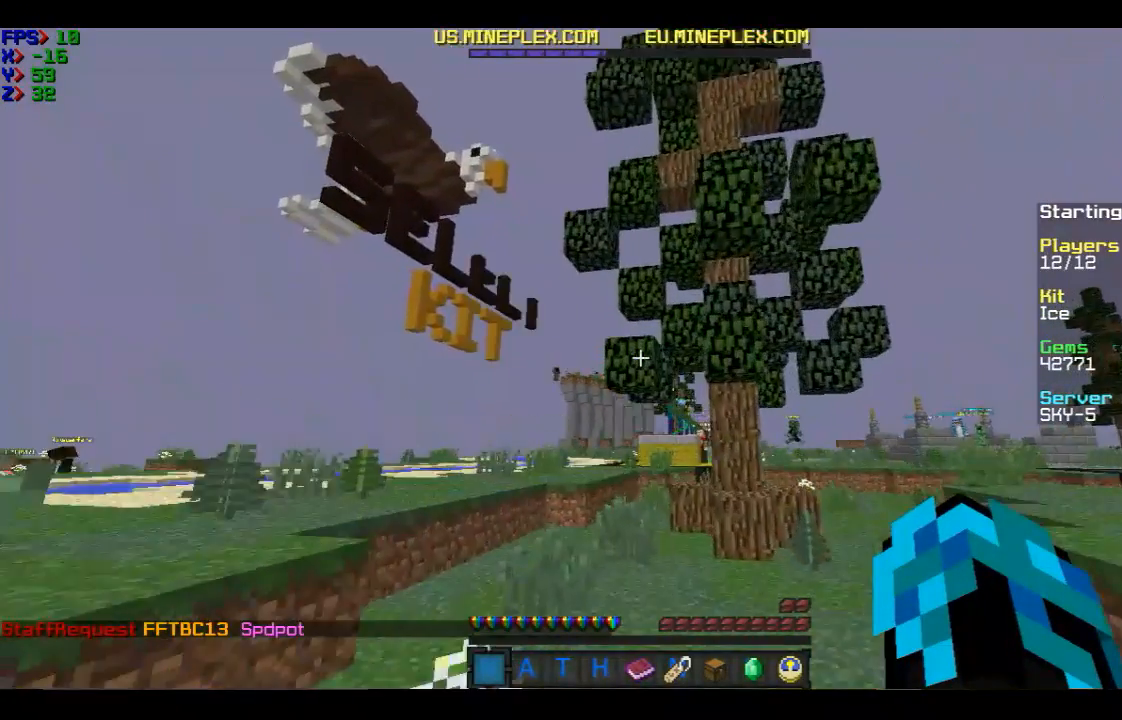
{"keys": ["d", "w"], "mouse": [], "events": [[433, "d", "down"]]}
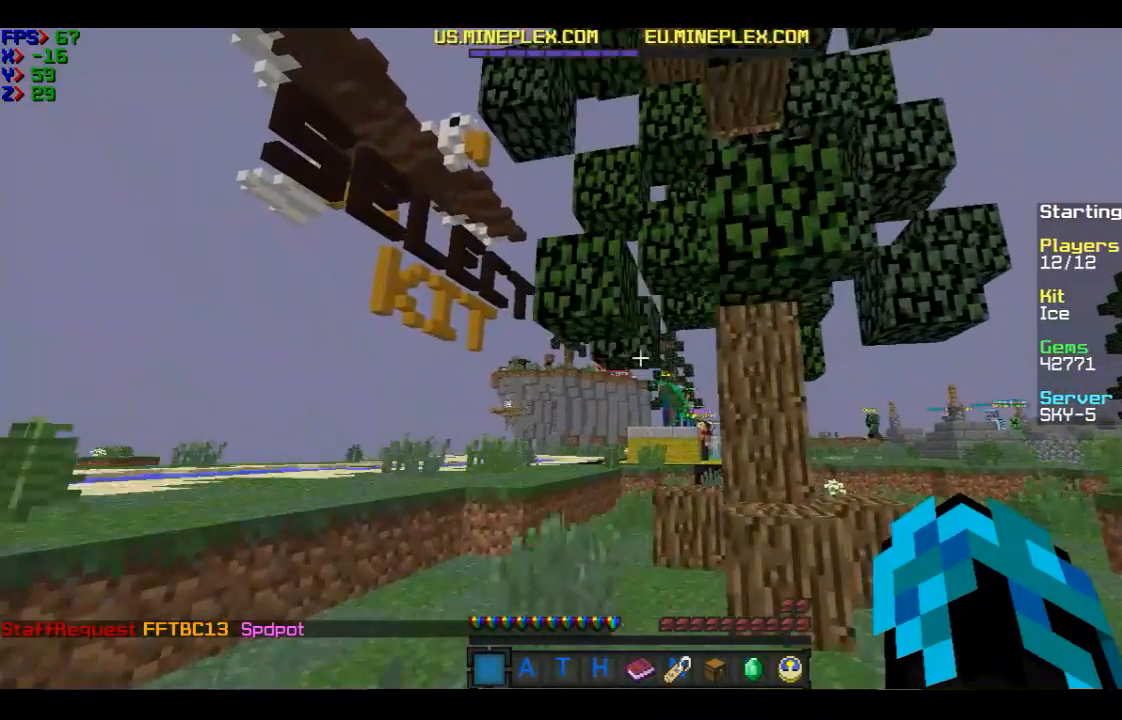
{"keys": ["d", "w"], "mouse": [], "events": []}
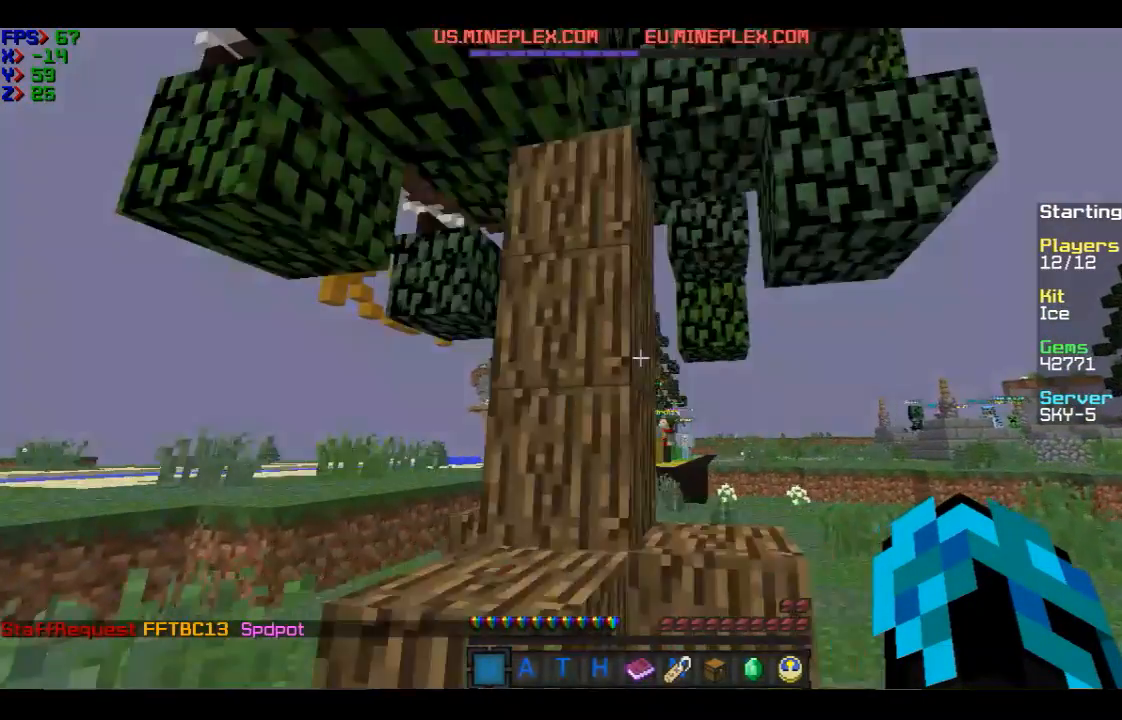
{"keys": ["d", "w"], "mouse": [], "events": []}
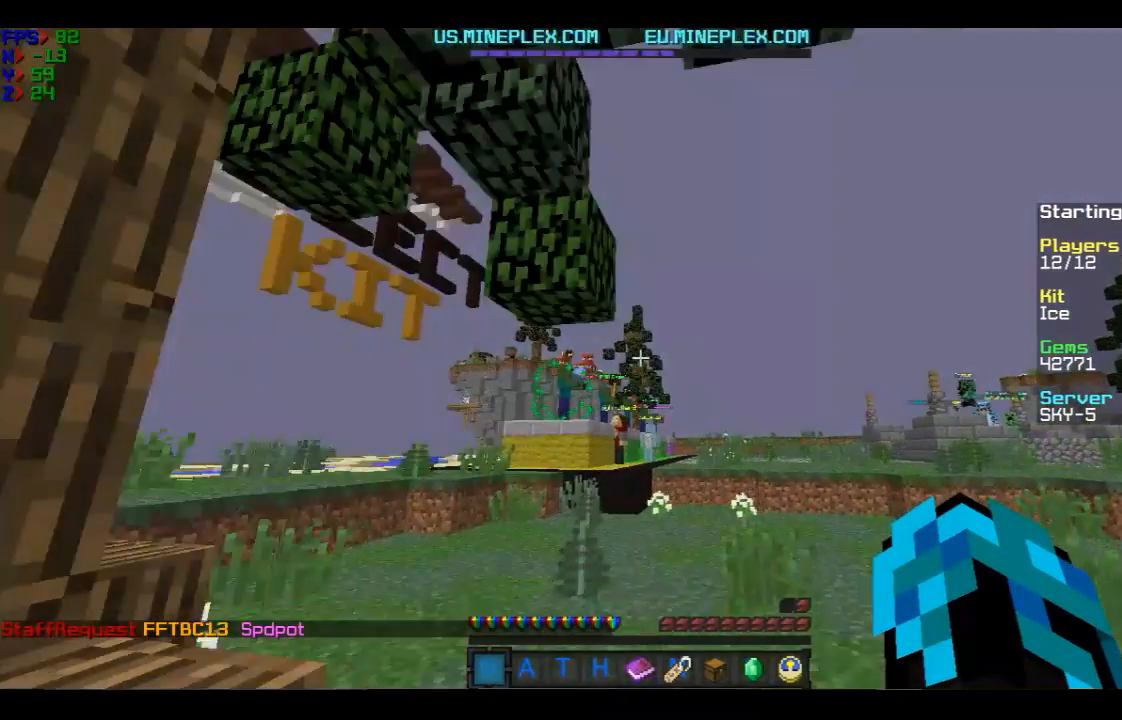
{"keys": ["w"], "mouse": [], "events": [[401, "d", "up"]]}
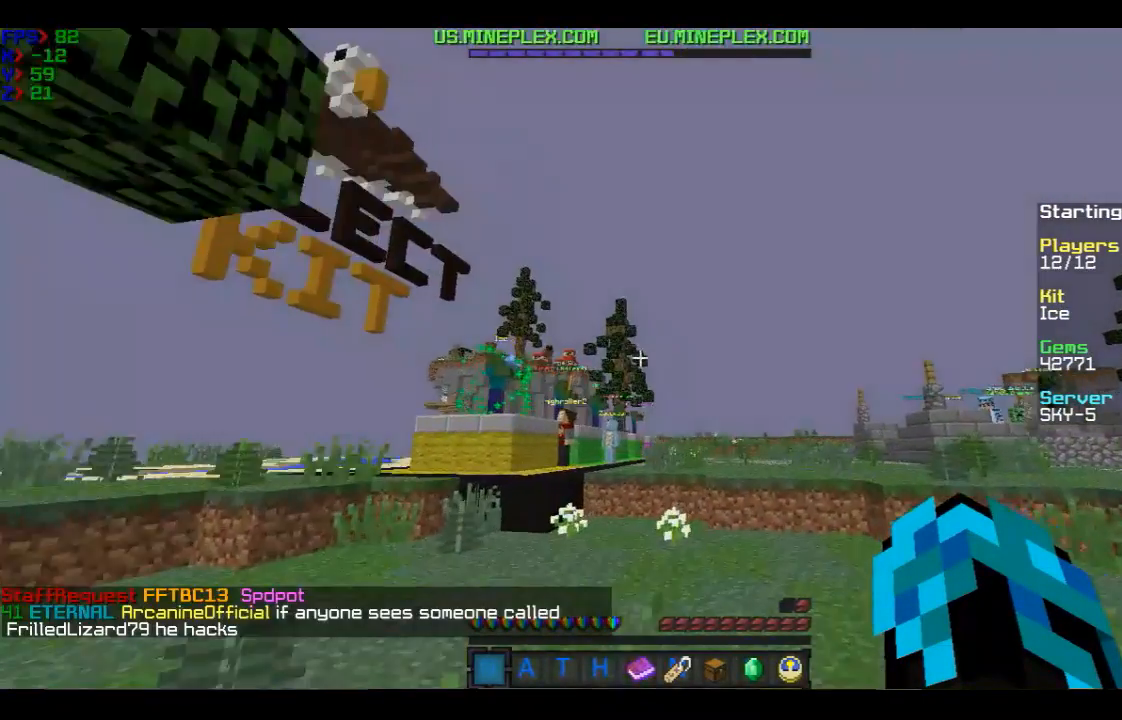
{"keys": ["d", "w"], "mouse": [], "events": [[400, "d", "down"]]}
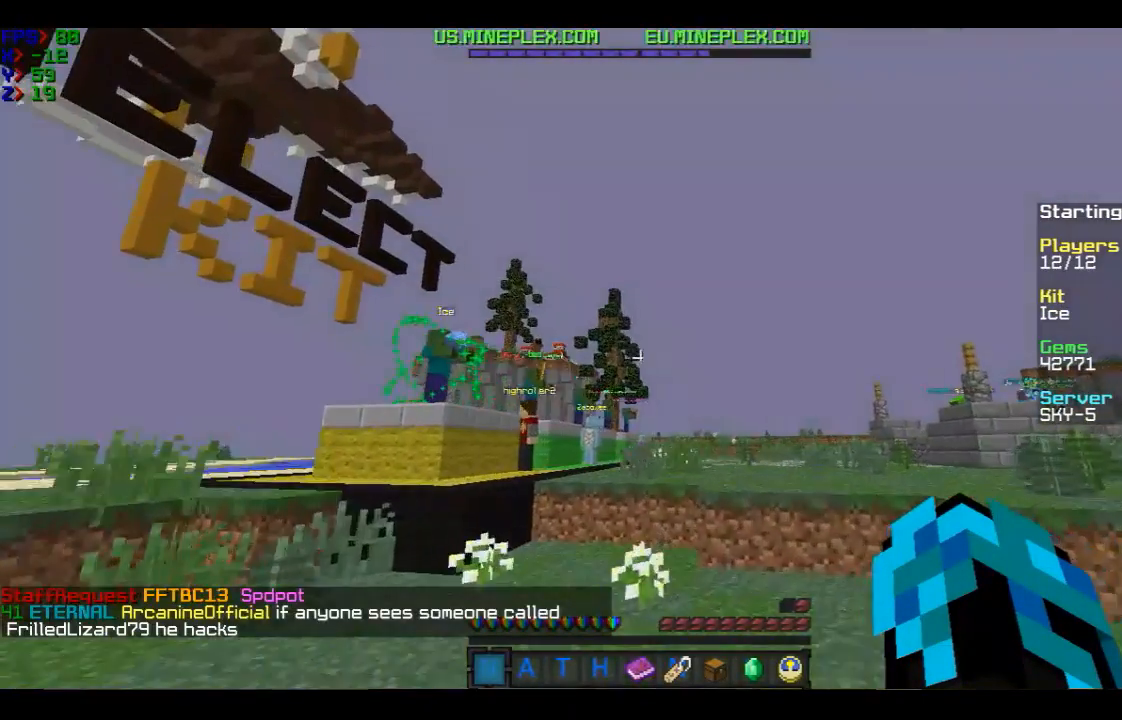
{"keys": ["d", "w"], "mouse": [], "events": []}
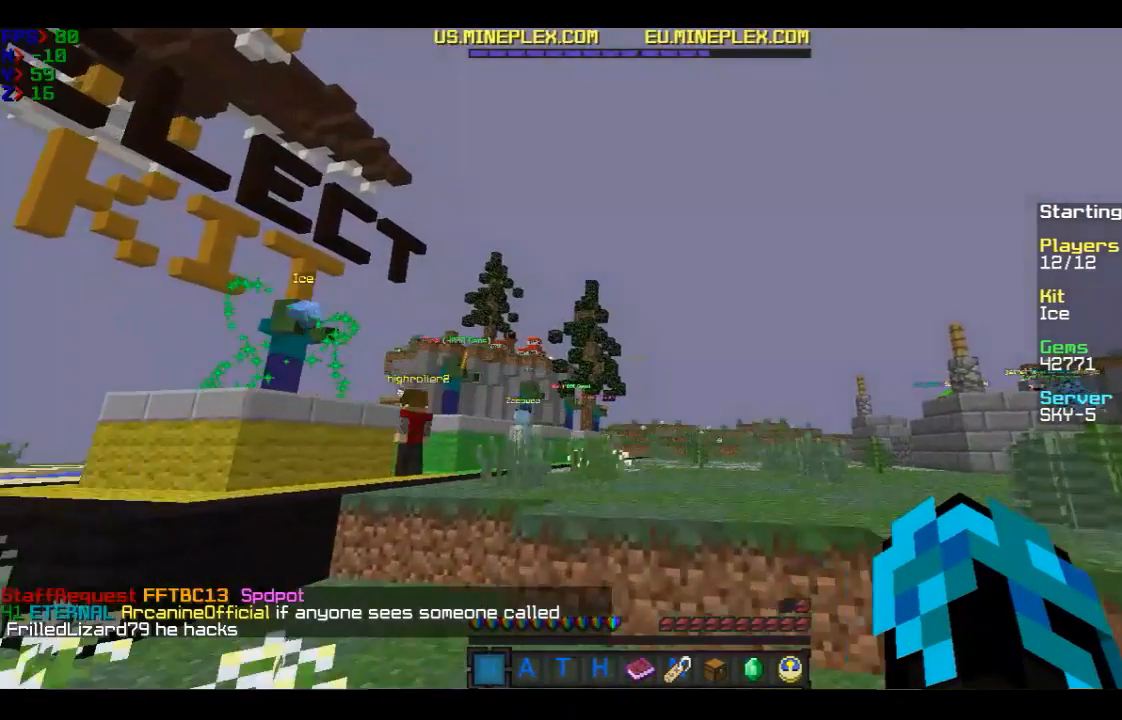
{"keys": ["w"], "mouse": [], "events": [[200, "d", "up"]]}
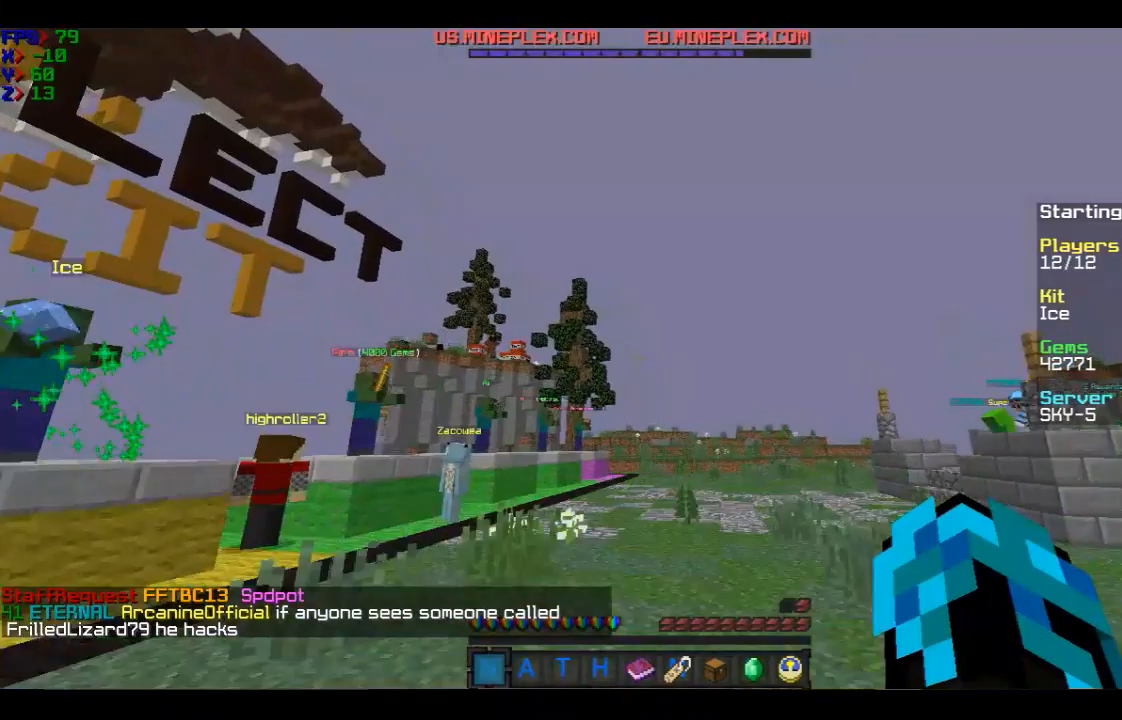
{"keys": ["d", "w"], "mouse": [], "events": [[300, "d", "down"]]}
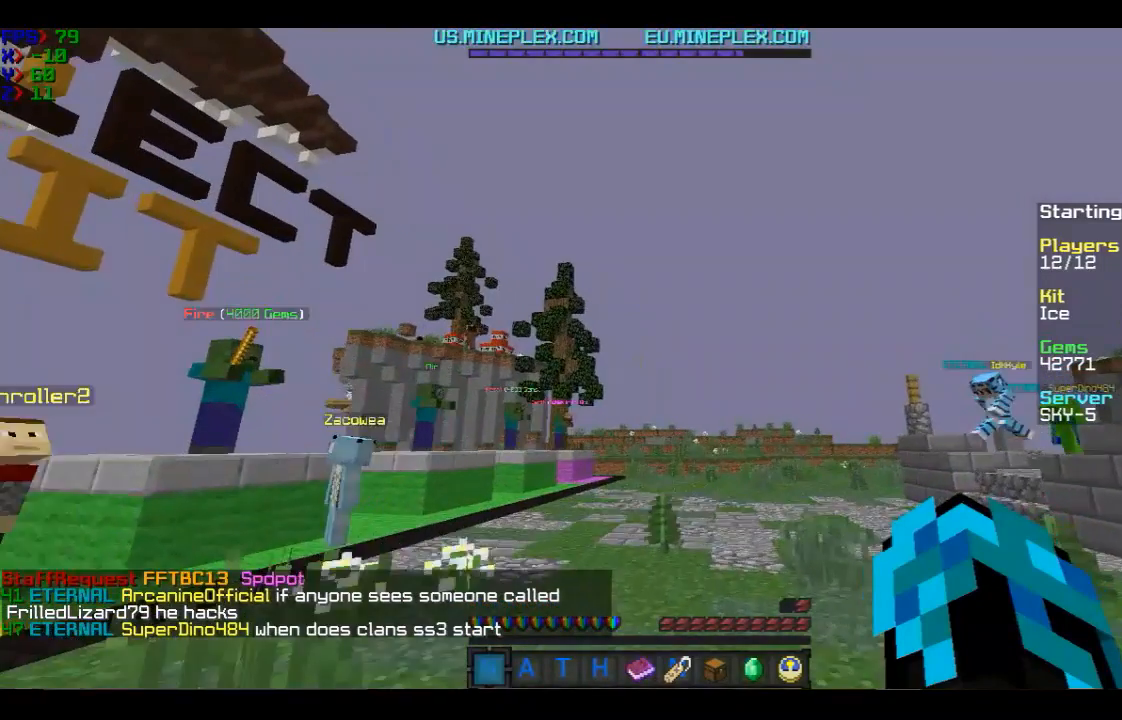
{"keys": ["w"], "mouse": [], "events": [[500, "d", "up"]]}
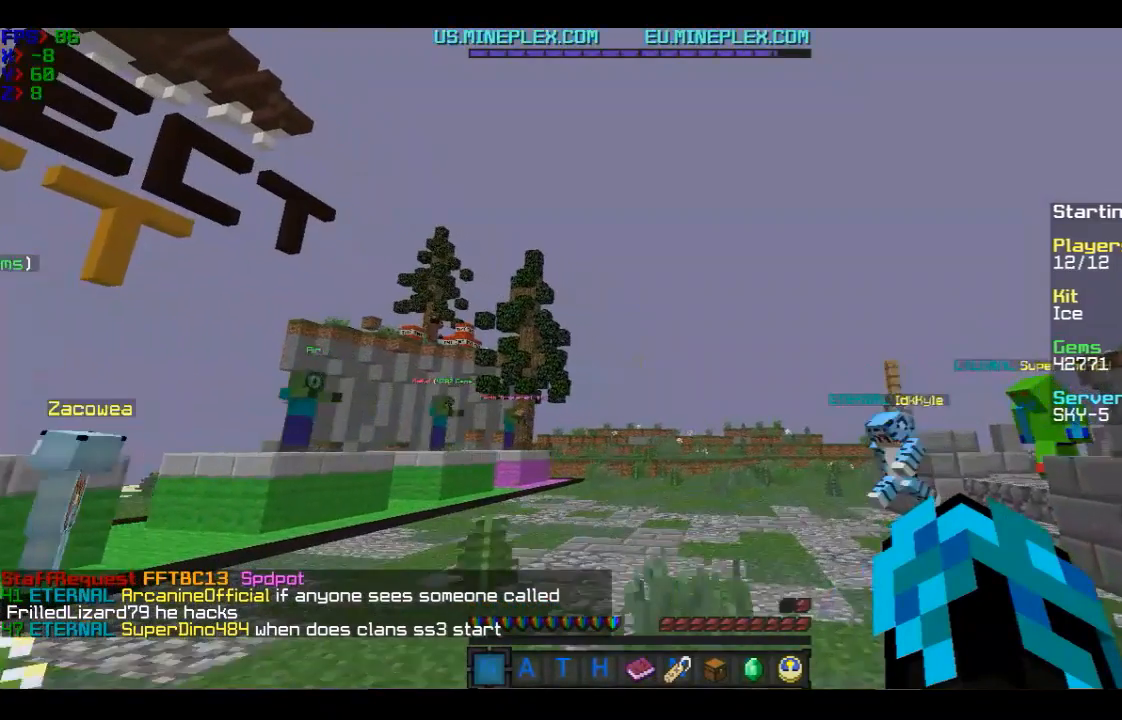
{"keys": ["d", "w"], "mouse": [], "events": [[401, "d", "down"]]}
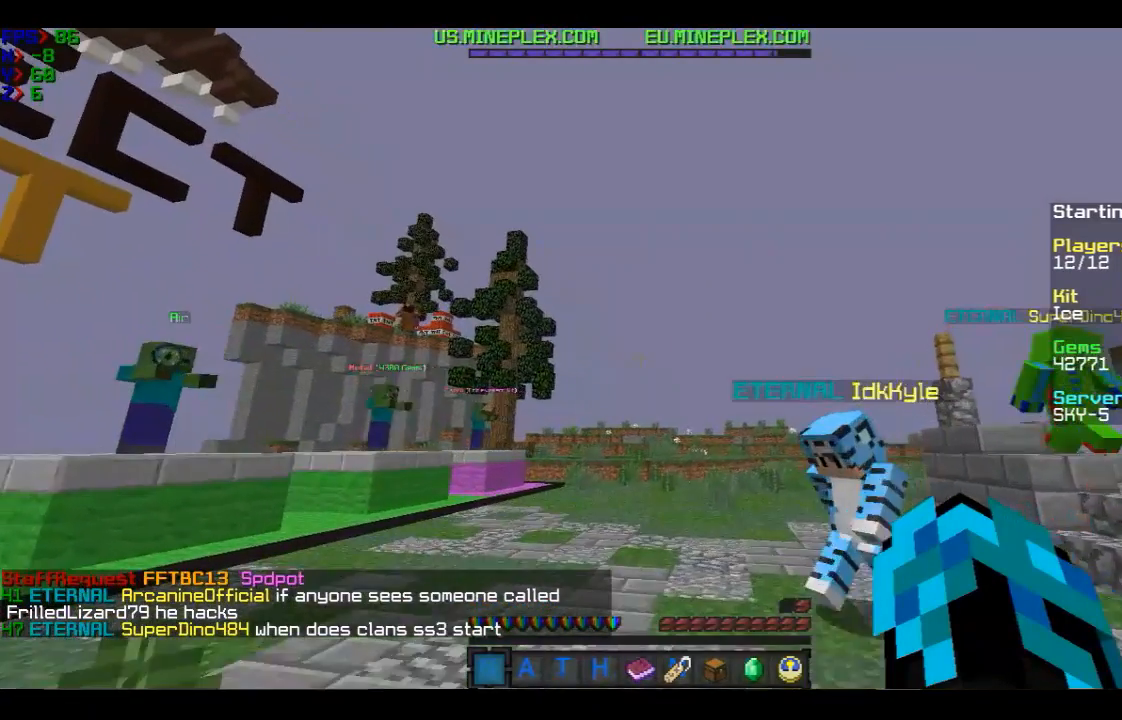
{"keys": ["d", "w"], "mouse": [], "events": [[200, "d", "up"], [500, "d", "down"]]}